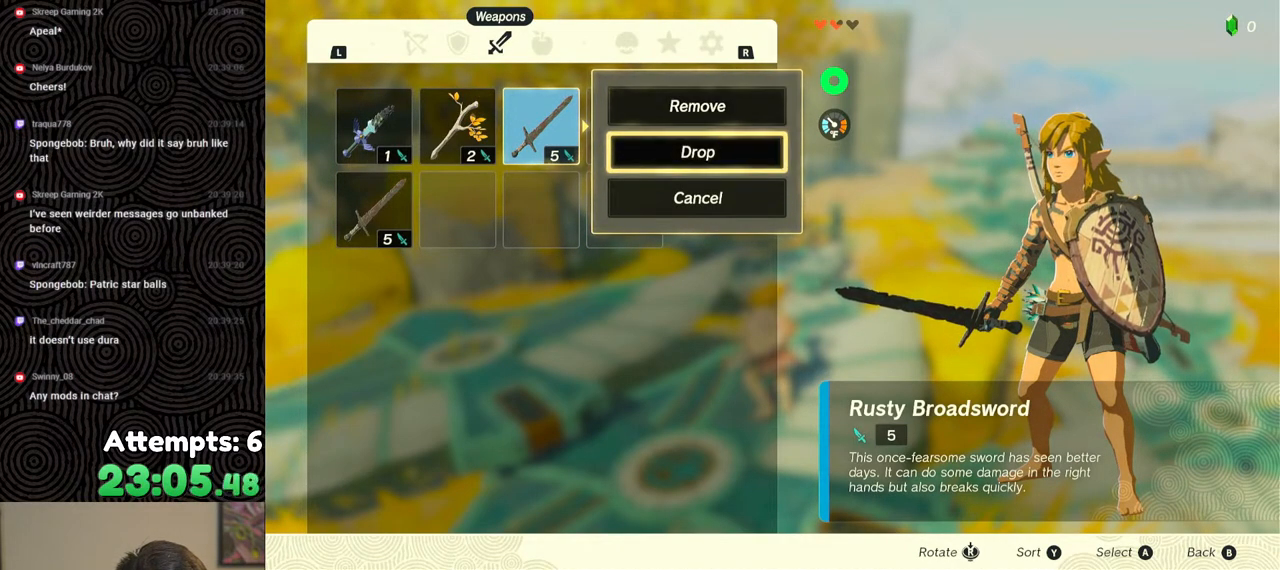
Gameplay with a controller (Nintendo layout); each line is a JSON object with the inputs held at the frame after it. "events" lists button and stick changes between this image and that frame as [ms after this image, input, new state], when the widget could be followed in between. Not read: L3 R3.
{"buttons": ["A"], "left_stick": "center", "right_stick": "center", "events": [[200, "A", "down"], [317, "A", "up"], [350, "DPAD_LEFT", "down"], [433, "DPAD_LEFT", "up"], [500, "A", "down"]]}
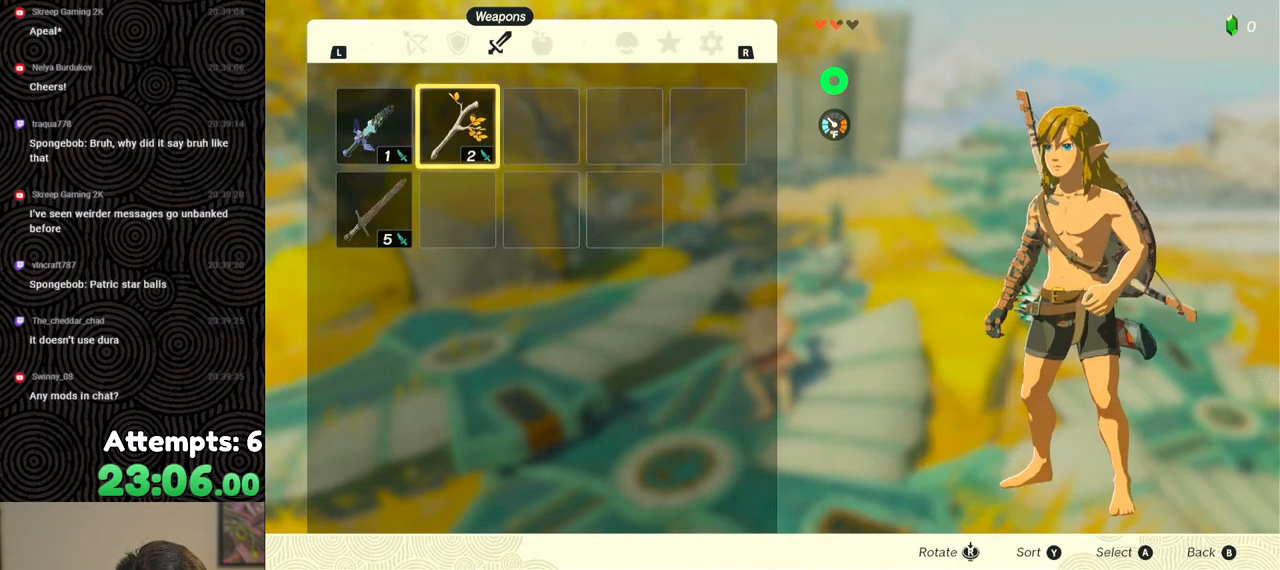
{"buttons": [], "left_stick": "center", "right_stick": "center", "events": [[67, "A", "up"], [117, "A", "down"], [183, "A", "up"]]}
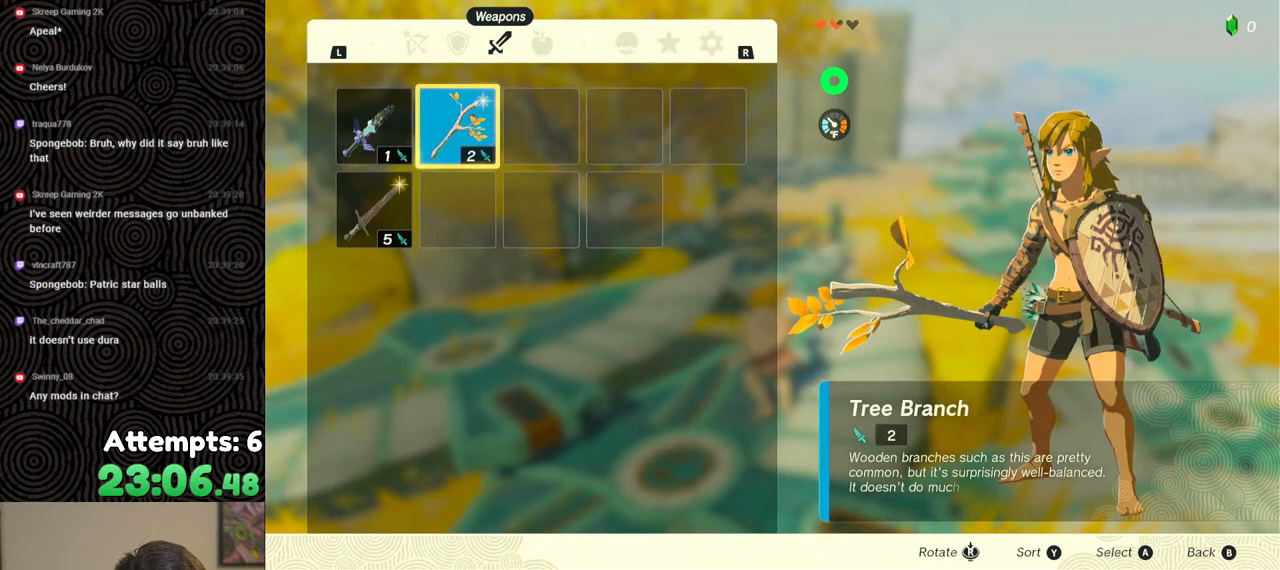
{"buttons": ["START"], "left_stick": "center", "right_stick": "center", "events": [[300, "START", "down"], [383, "START", "up"], [433, "START", "down"]]}
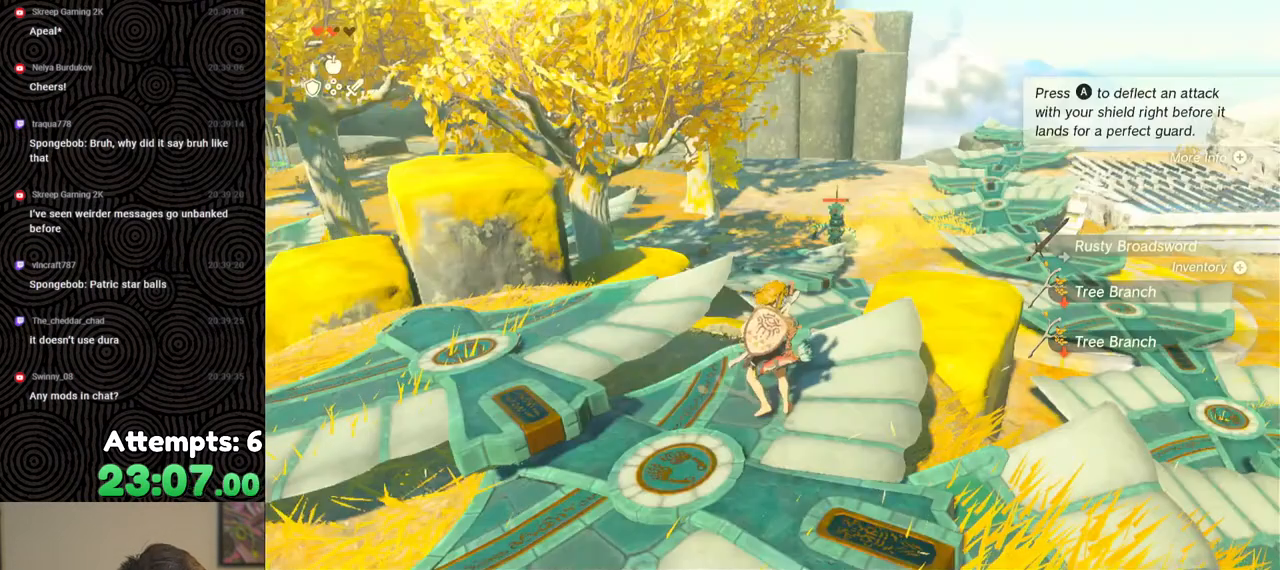
{"buttons": [], "left_stick": "center", "right_stick": "center", "events": [[50, "START", "up"]]}
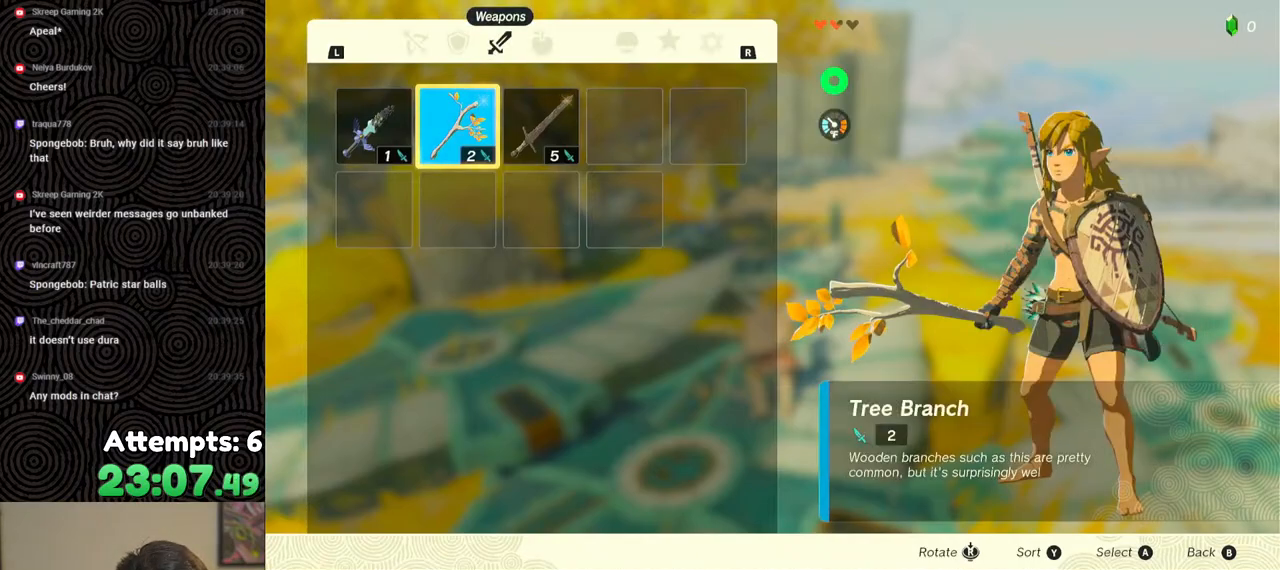
{"buttons": [], "left_stick": "center", "right_stick": "center", "events": [[67, "A", "down"], [200, "A", "up"], [217, "DPAD_DOWN", "down"], [300, "A", "down"], [300, "DPAD_DOWN", "up"], [417, "A", "up"]]}
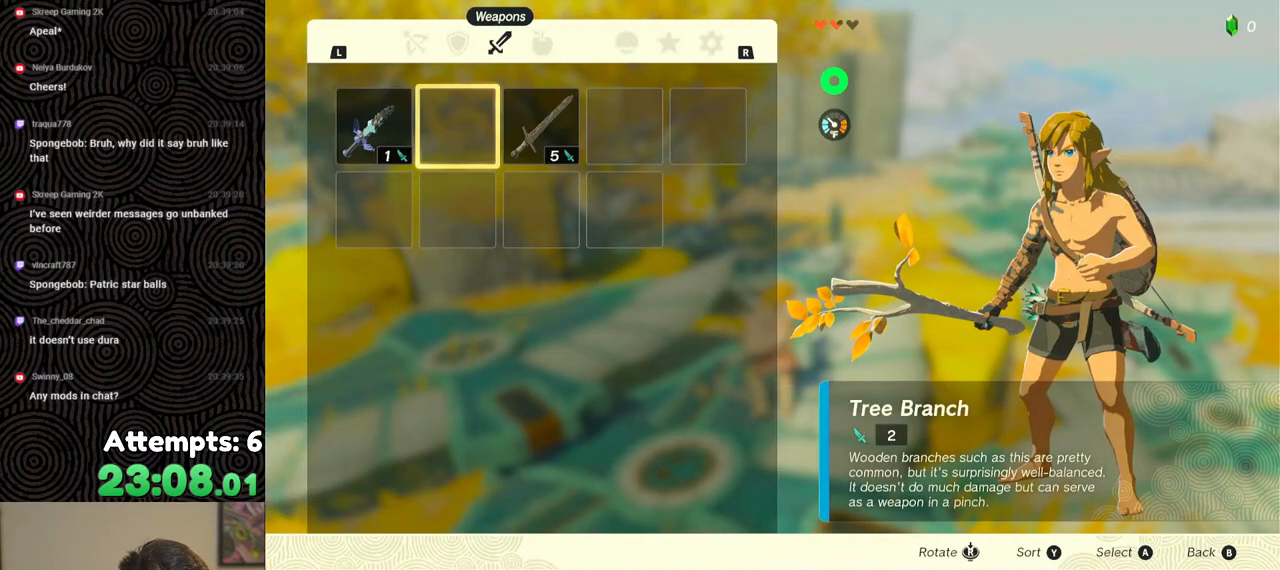
{"buttons": ["R2", "DPAD_RIGHT"], "left_stick": "center", "right_stick": "center", "events": [[167, "B", "down"], [267, "B", "up"], [400, "R2", "down"], [483, "DPAD_RIGHT", "down"]]}
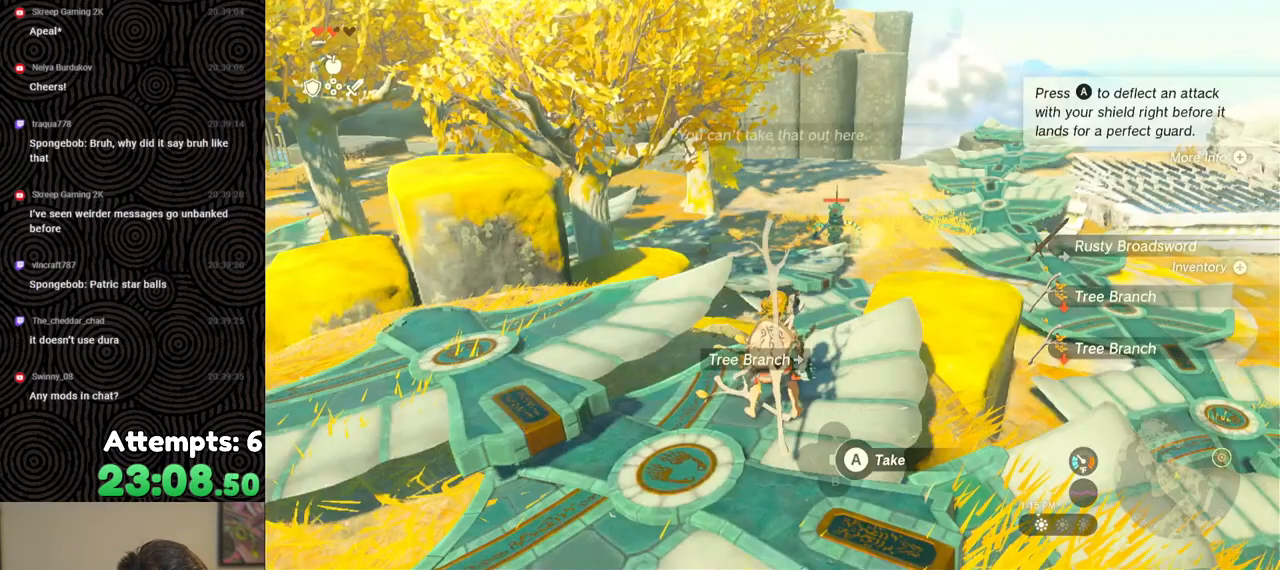
{"buttons": ["R2", "DPAD_UP", "DPAD_RIGHT"], "left_stick": "center", "right_stick": "center", "events": [[17, "DPAD_UP", "down"], [267, "right_stick", "right"], [450, "right_stick", "center"]]}
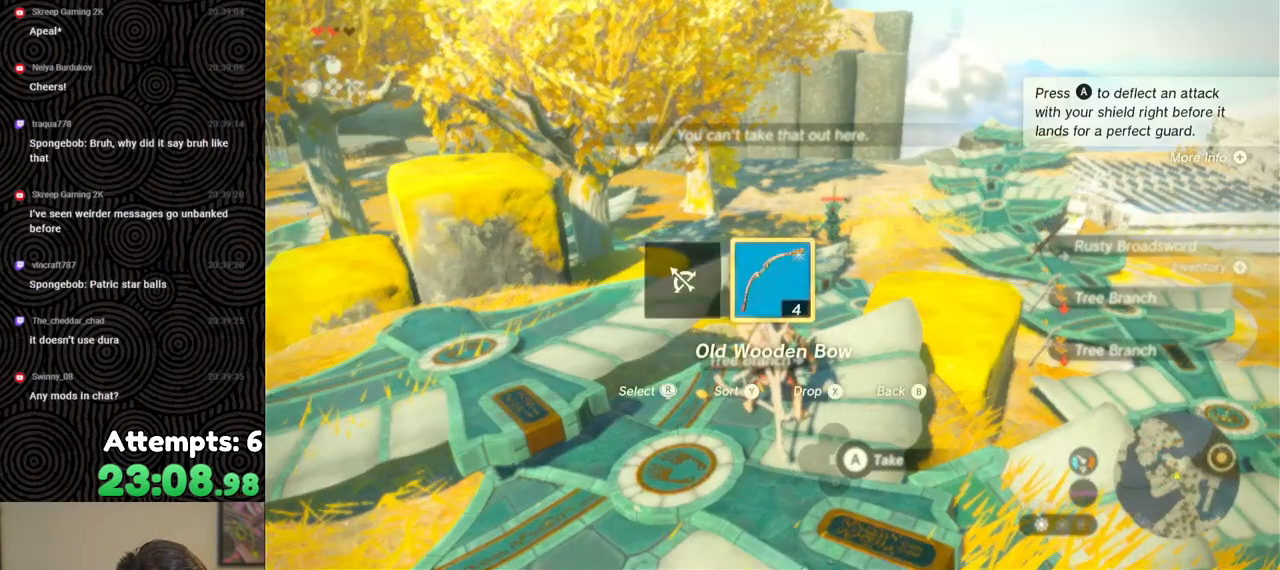
{"buttons": [], "left_stick": "center", "right_stick": "center", "events": [[100, "right_stick", "left"], [217, "right_stick", "center"], [333, "R2", "up"], [367, "DPAD_UP", "up"], [400, "DPAD_RIGHT", "up"]]}
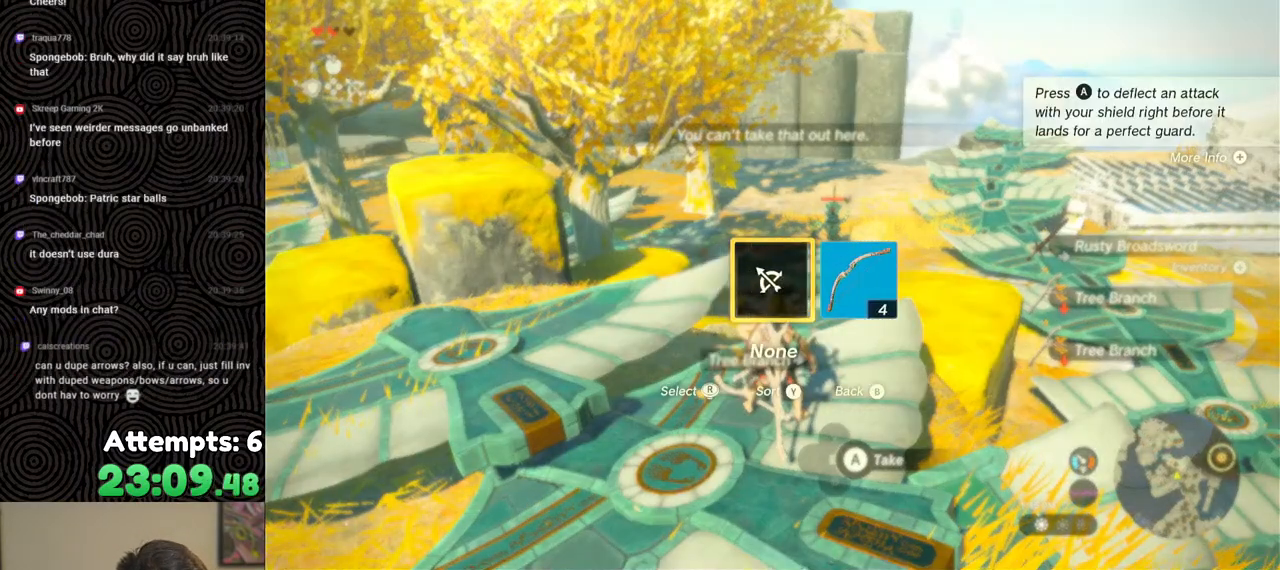
{"buttons": [], "left_stick": "down", "right_stick": "center", "events": [[250, "A", "down"], [333, "A", "up"], [350, "left_stick", "down"], [400, "A", "down"], [483, "A", "up"]]}
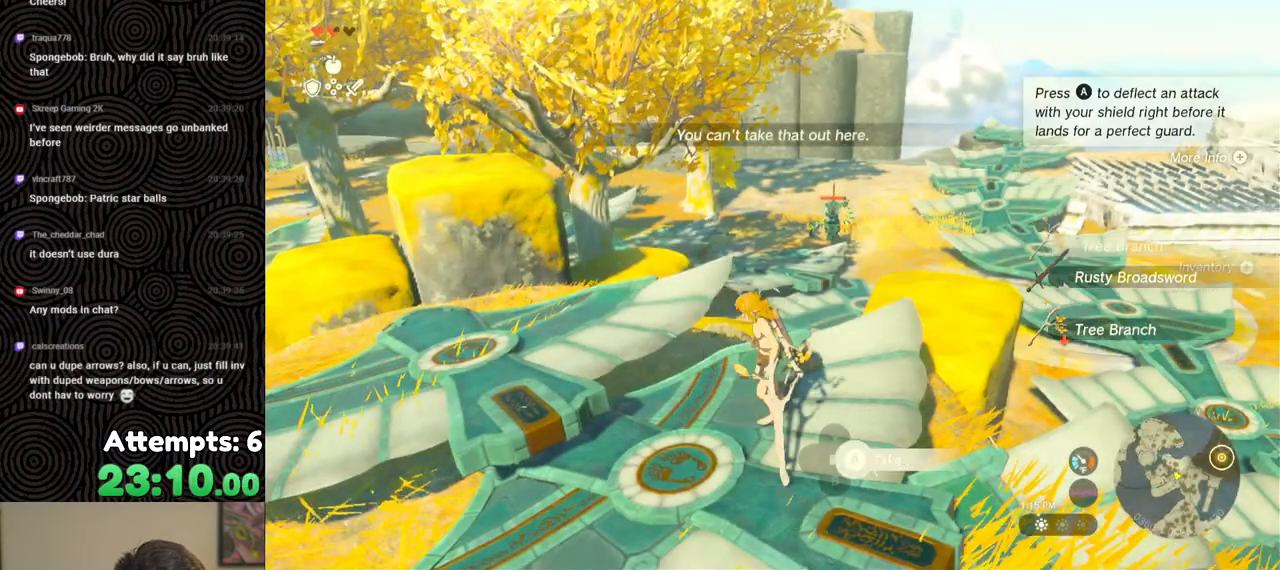
{"buttons": [], "left_stick": "down", "right_stick": "center", "events": [[17, "left_stick", "center"], [33, "A", "down"], [117, "A", "up"], [200, "A", "down"], [267, "A", "up"], [317, "A", "down"], [317, "left_stick", "down"], [417, "A", "up"]]}
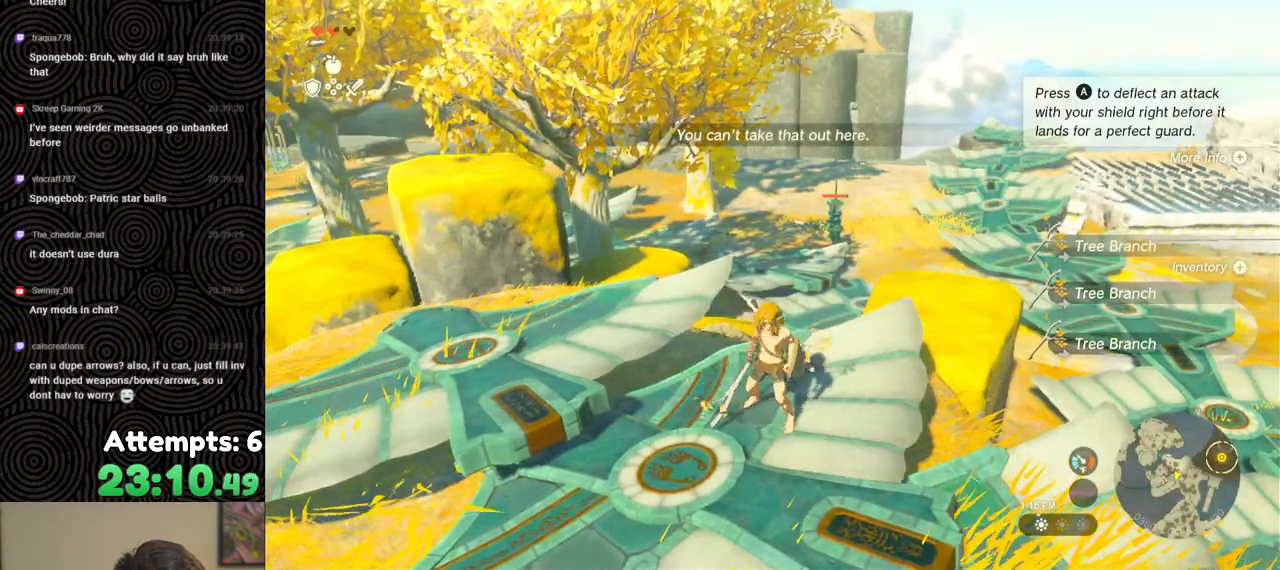
{"buttons": [], "left_stick": "up-left", "right_stick": "down-right", "events": [[117, "left_stick", "down-left"], [200, "right_stick", "down-right"], [250, "left_stick", "left"], [417, "left_stick", "up-left"]]}
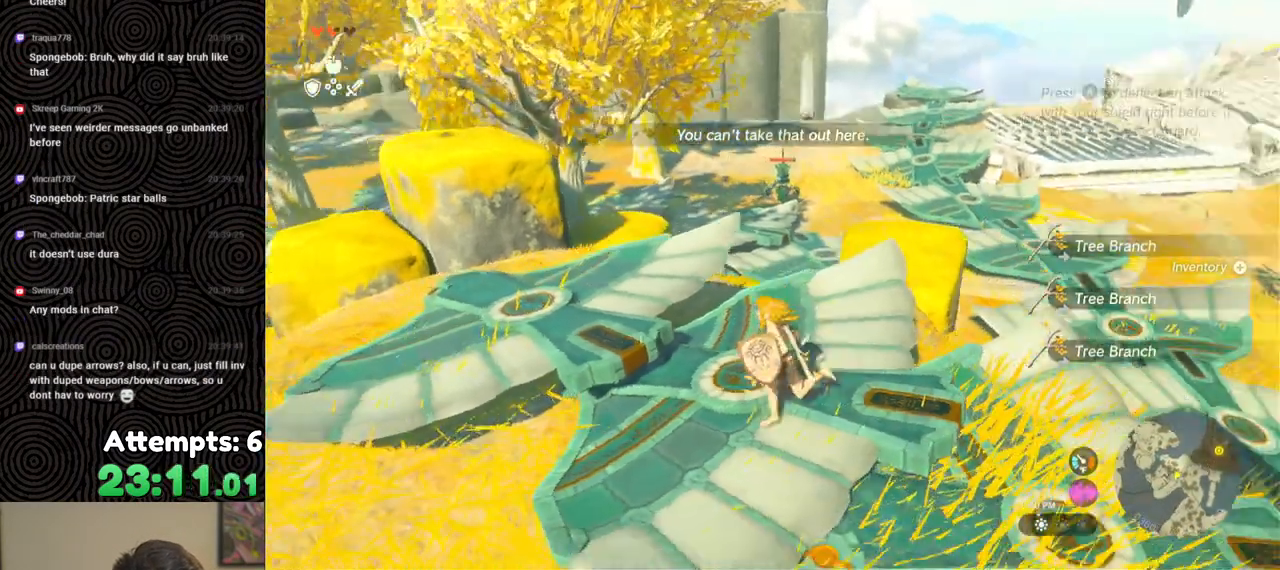
{"buttons": ["START"], "left_stick": "center", "right_stick": "center", "events": [[50, "left_stick", "up"], [50, "right_stick", "center"], [183, "left_stick", "center"], [450, "START", "down"]]}
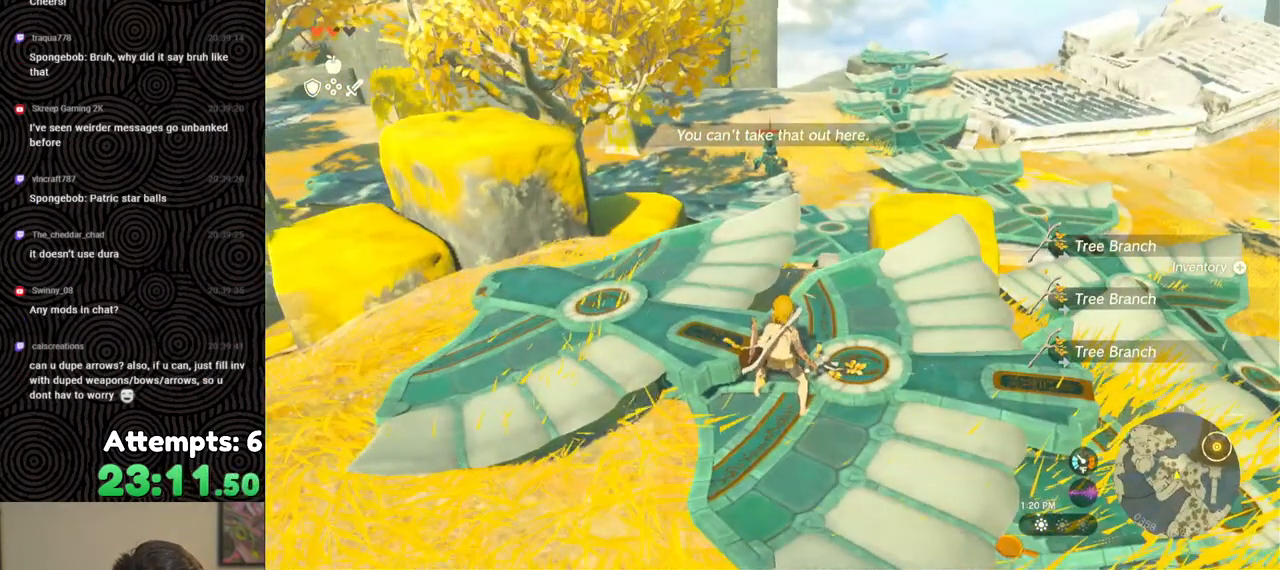
{"buttons": [], "left_stick": "center", "right_stick": "center", "events": [[83, "START", "up"]]}
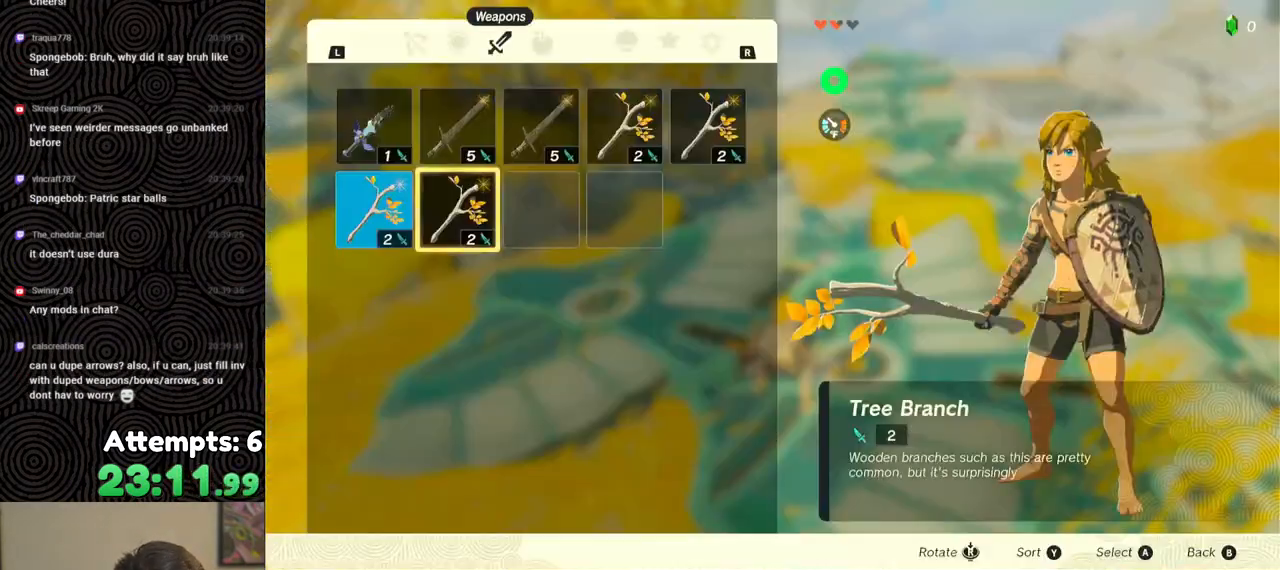
{"buttons": [], "left_stick": "center", "right_stick": "center", "events": []}
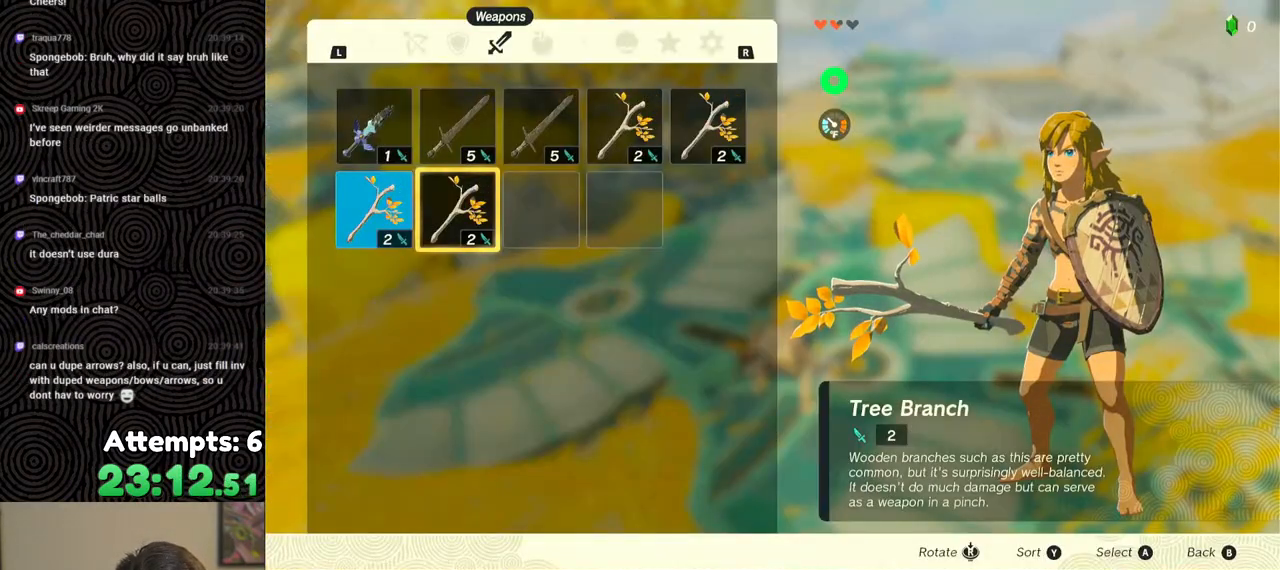
{"buttons": [], "left_stick": "center", "right_stick": "center", "events": [[183, "A", "down"], [283, "DPAD_DOWN", "down"], [300, "A", "up"], [383, "DPAD_DOWN", "up"], [400, "A", "down"], [500, "A", "up"]]}
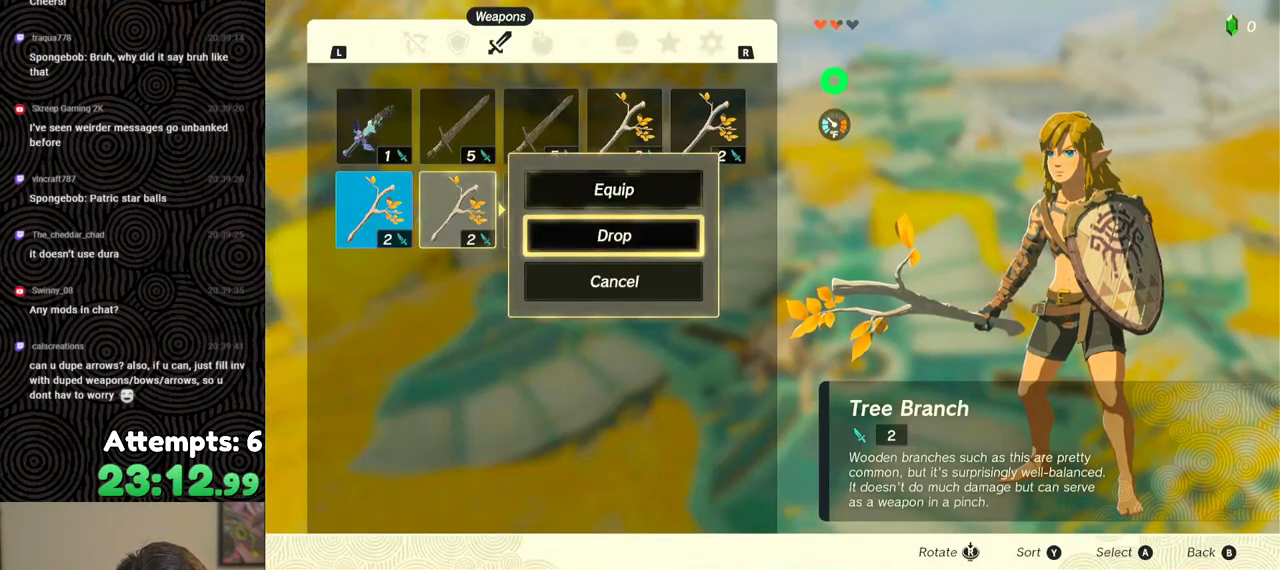
{"buttons": ["A"], "left_stick": "center", "right_stick": "center", "events": [[133, "DPAD_RIGHT", "down"], [200, "DPAD_RIGHT", "up"], [333, "DPAD_UP", "down"], [417, "DPAD_UP", "up"], [450, "A", "down"]]}
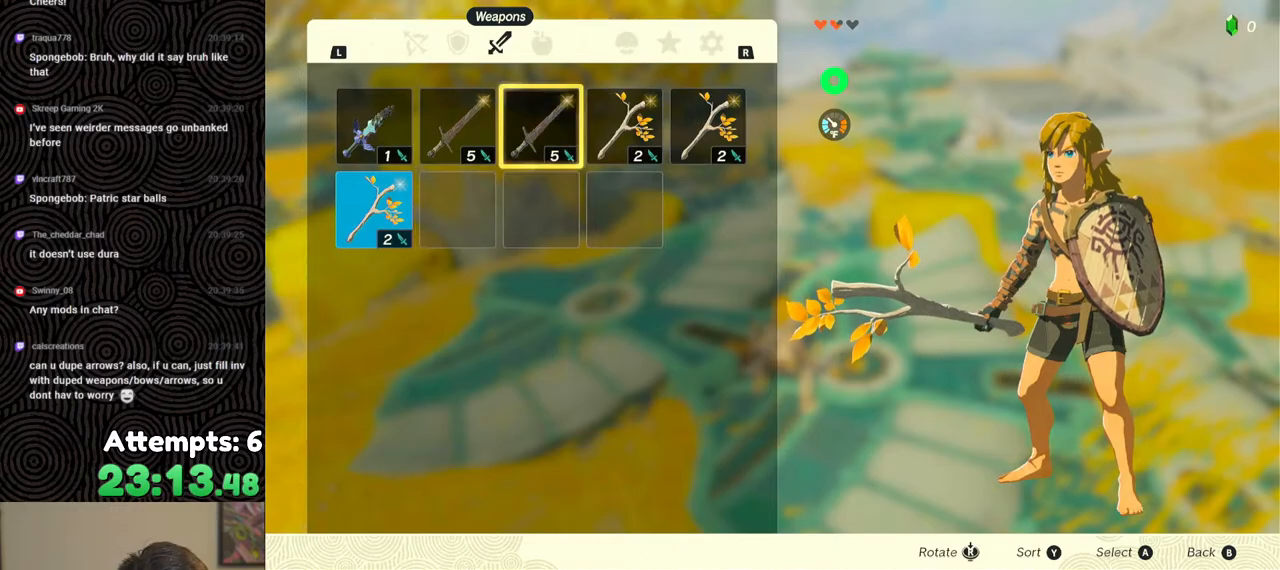
{"buttons": [], "left_stick": "center", "right_stick": "center", "events": [[33, "A", "up"], [50, "DPAD_DOWN", "down"], [150, "A", "down"], [150, "DPAD_DOWN", "up"], [267, "A", "up"], [317, "DPAD_LEFT", "down"], [367, "DPAD_LEFT", "up"], [433, "DPAD_LEFT", "down"], [500, "DPAD_LEFT", "up"]]}
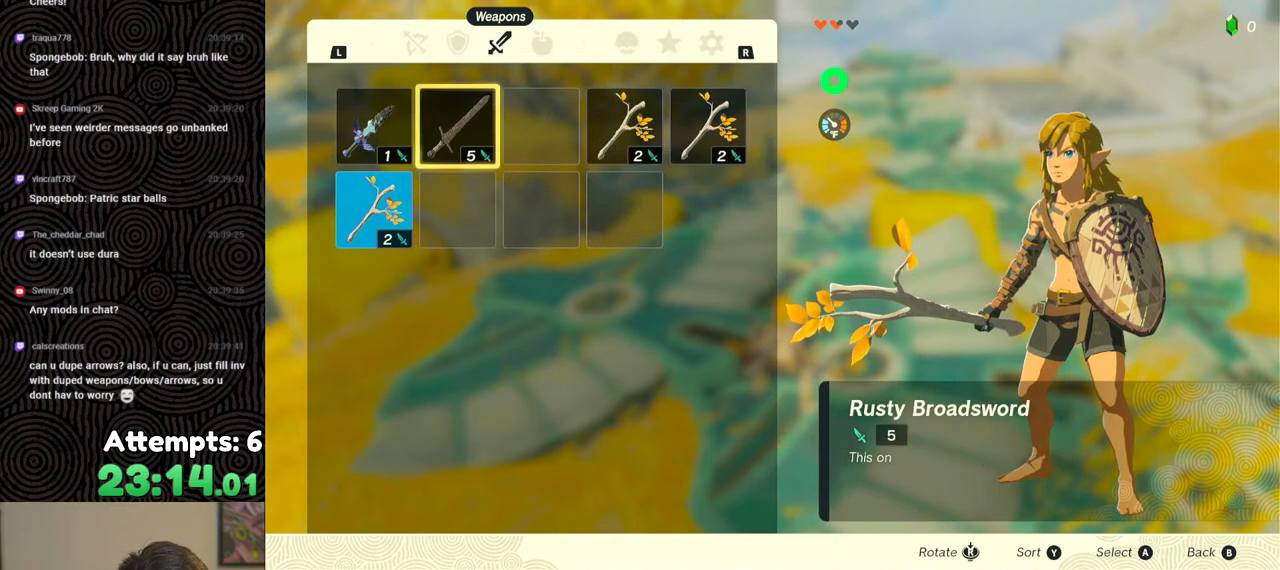
{"buttons": [], "left_stick": "center", "right_stick": "center", "events": [[100, "DPAD_DOWN", "down"], [167, "DPAD_DOWN", "up"], [200, "A", "down"], [300, "A", "up"], [317, "DPAD_DOWN", "down"], [383, "DPAD_DOWN", "up"], [400, "A", "down"], [483, "A", "up"]]}
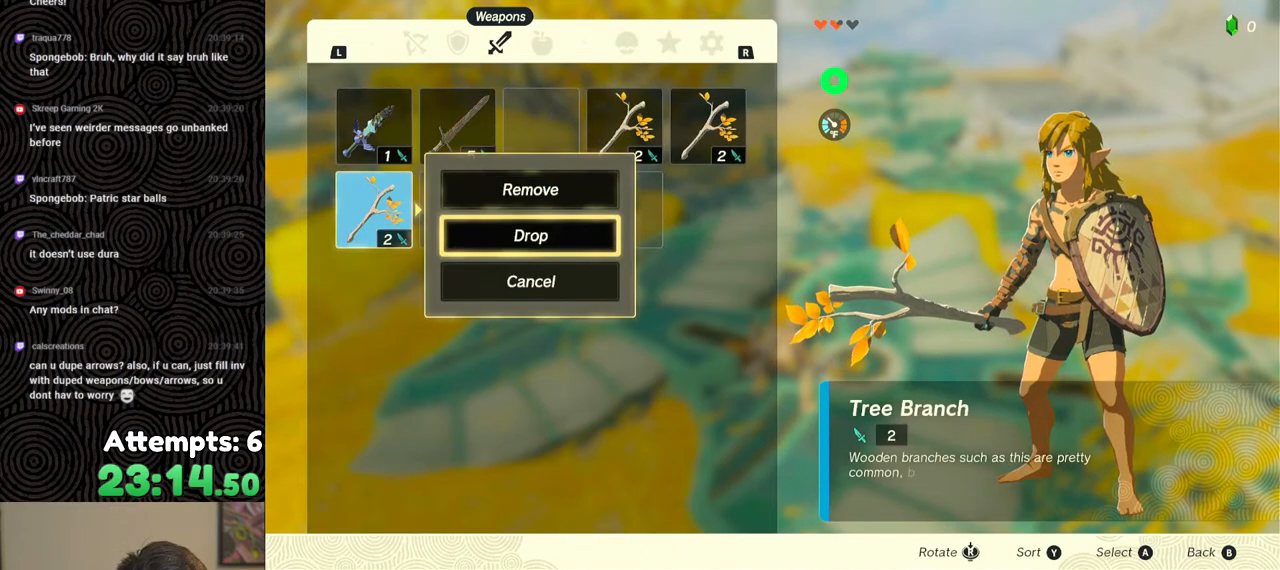
{"buttons": [], "left_stick": "center", "right_stick": "center", "events": []}
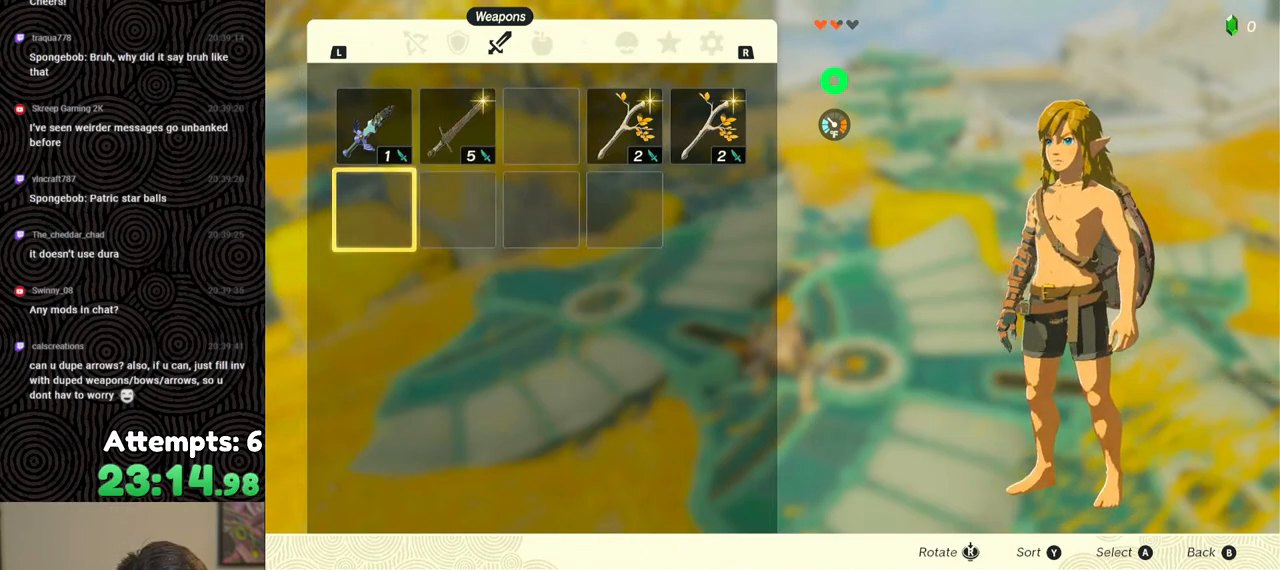
{"buttons": ["START"], "left_stick": "center", "right_stick": "center", "events": [[267, "START", "down"], [367, "START", "up"], [417, "START", "down"]]}
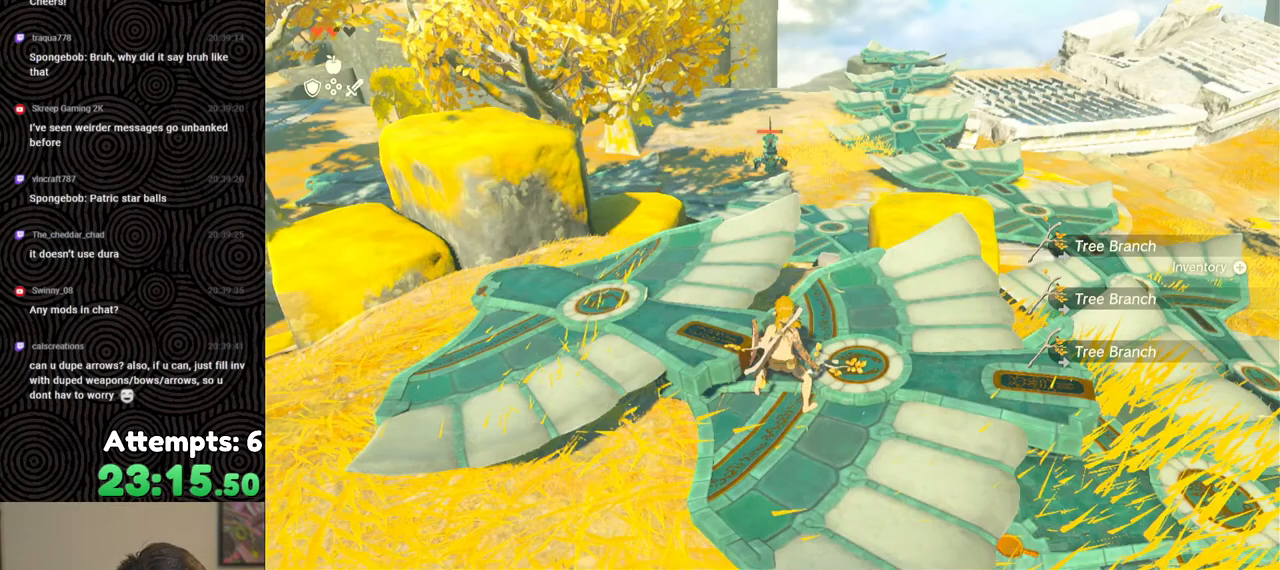
{"buttons": [], "left_stick": "center", "right_stick": "center", "events": [[50, "START", "up"]]}
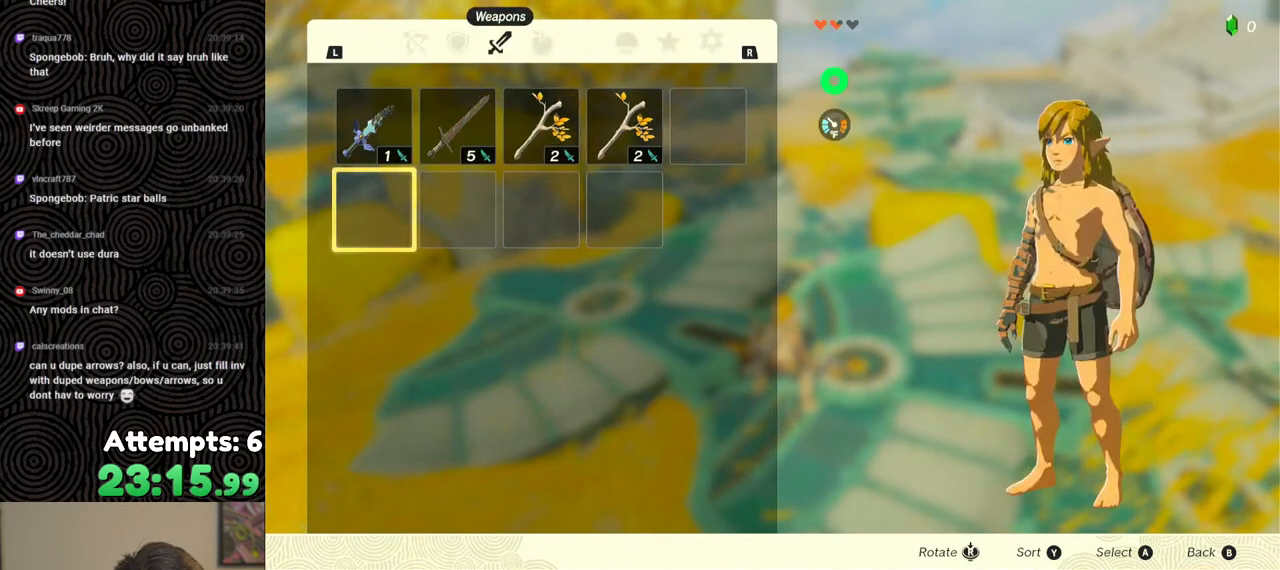
{"buttons": ["B"], "left_stick": "center", "right_stick": "center", "events": [[500, "B", "down"]]}
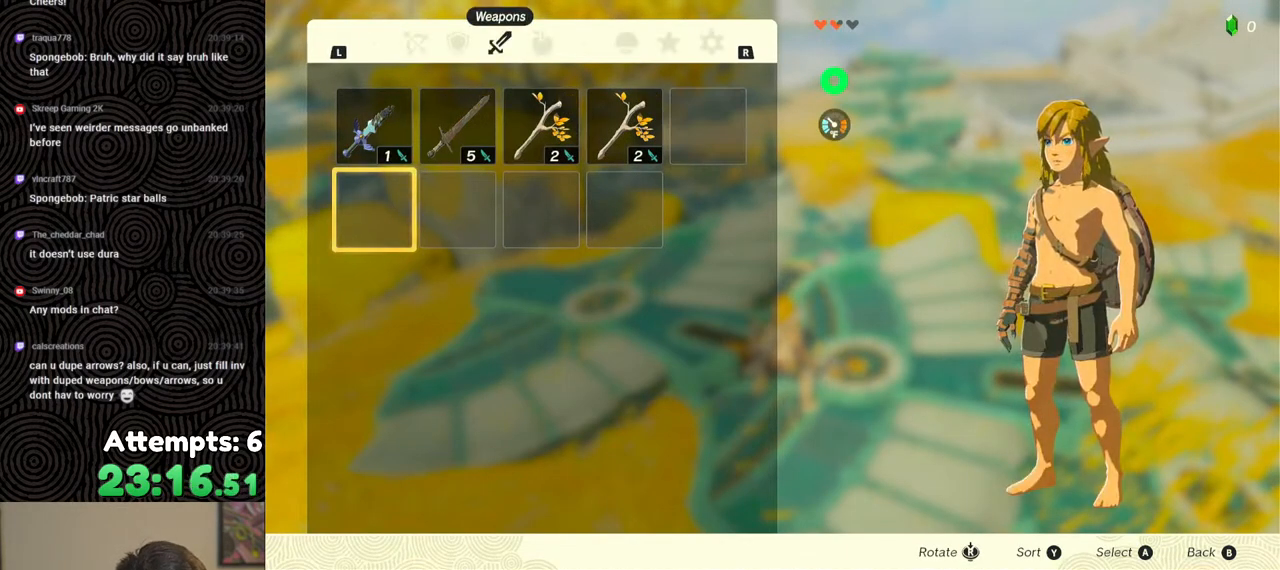
{"buttons": [], "left_stick": "center", "right_stick": "center", "events": [[117, "B", "up"], [283, "left_stick", "right"], [350, "left_stick", "center"], [367, "A", "down"], [467, "A", "up"]]}
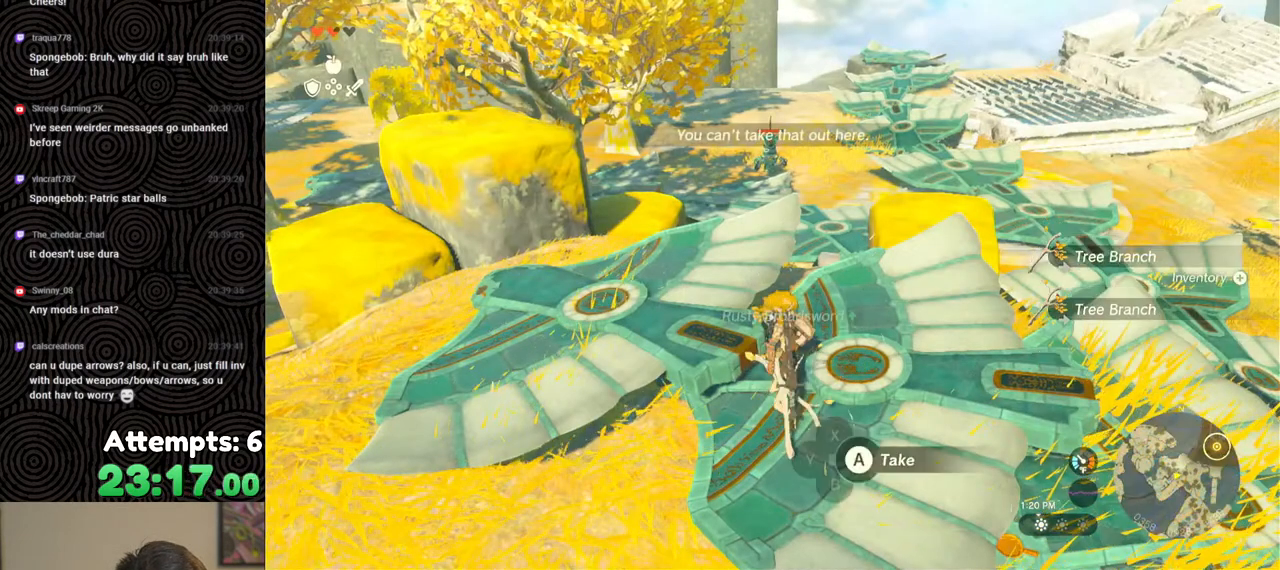
{"buttons": [], "left_stick": "right", "right_stick": "center", "events": [[33, "A", "down"], [100, "A", "up"], [150, "A", "down"], [233, "left_stick", "right"], [250, "A", "up"]]}
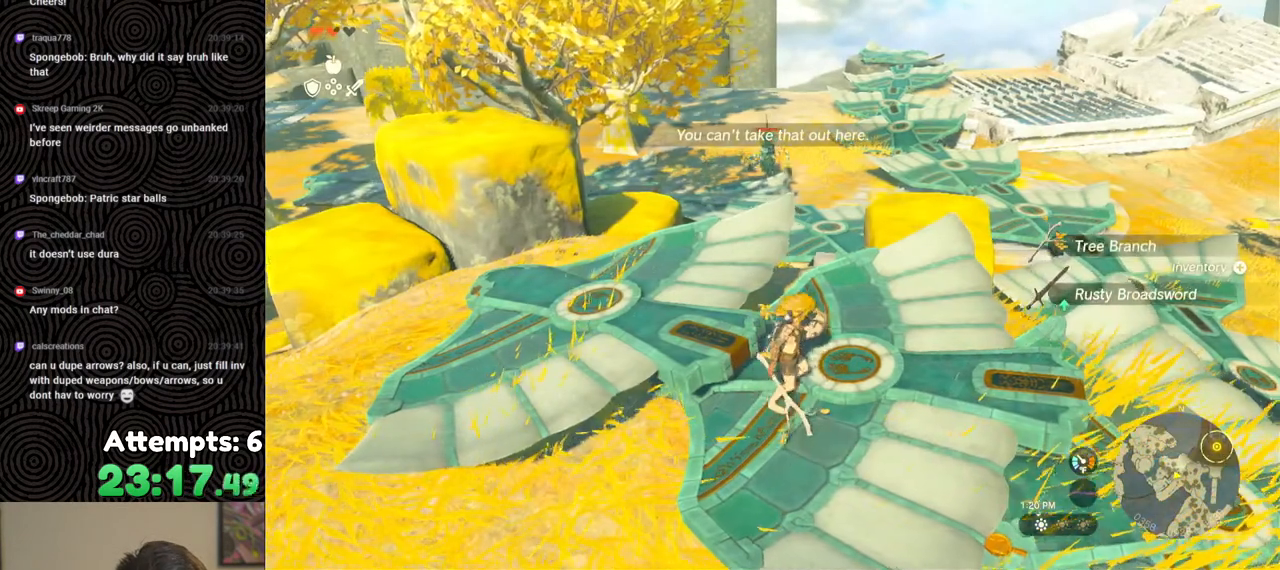
{"buttons": [], "left_stick": "center", "right_stick": "center", "events": [[17, "left_stick", "up-right"], [133, "left_stick", "up"], [250, "left_stick", "center"], [300, "START", "down"], [433, "START", "up"]]}
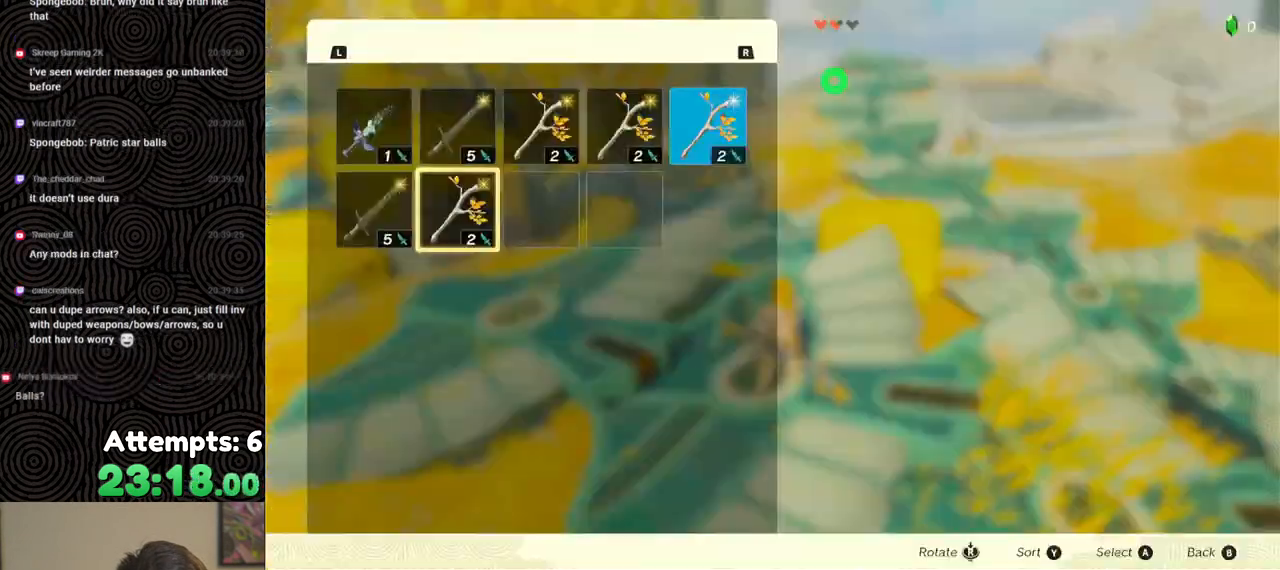
{"buttons": [], "left_stick": "center", "right_stick": "center", "events": []}
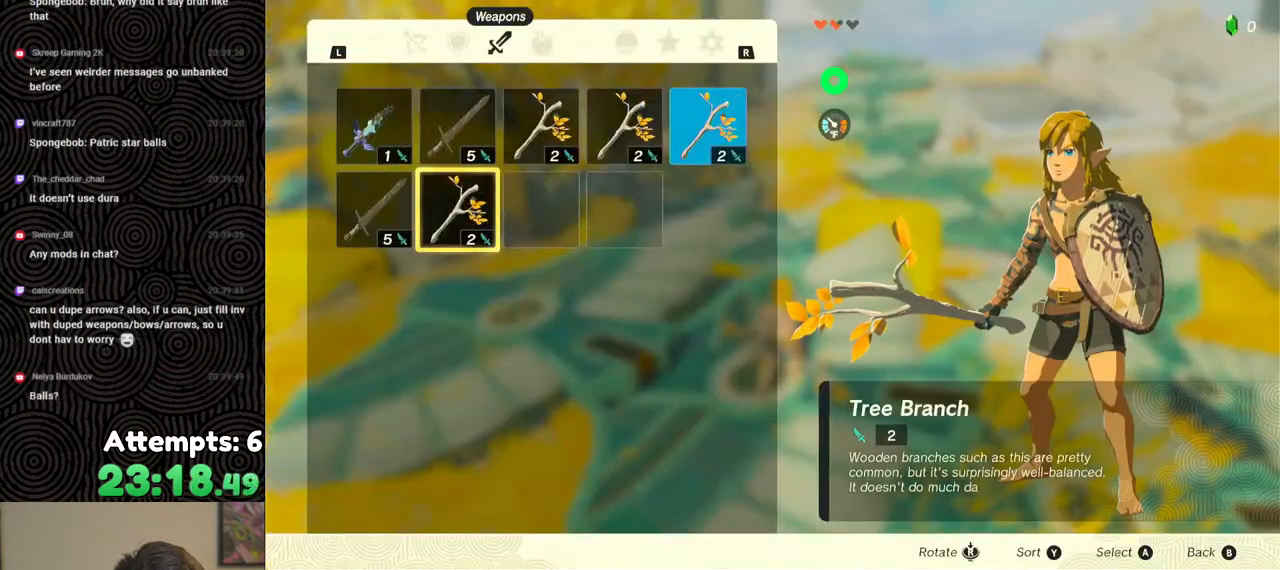
{"buttons": ["DPAD_RIGHT"], "left_stick": "center", "right_stick": "center", "events": [[117, "DPAD_UP", "down"], [167, "DPAD_UP", "up"], [283, "DPAD_RIGHT", "down"], [383, "DPAD_RIGHT", "up"], [450, "DPAD_RIGHT", "down"]]}
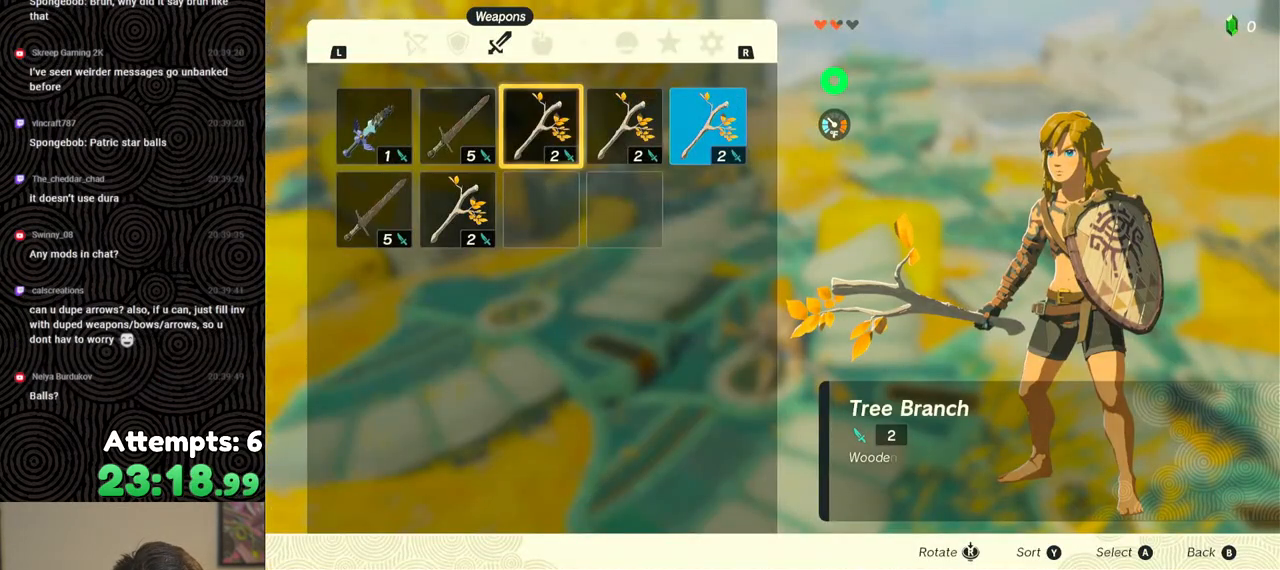
{"buttons": [], "left_stick": "center", "right_stick": "center", "events": [[33, "DPAD_RIGHT", "up"]]}
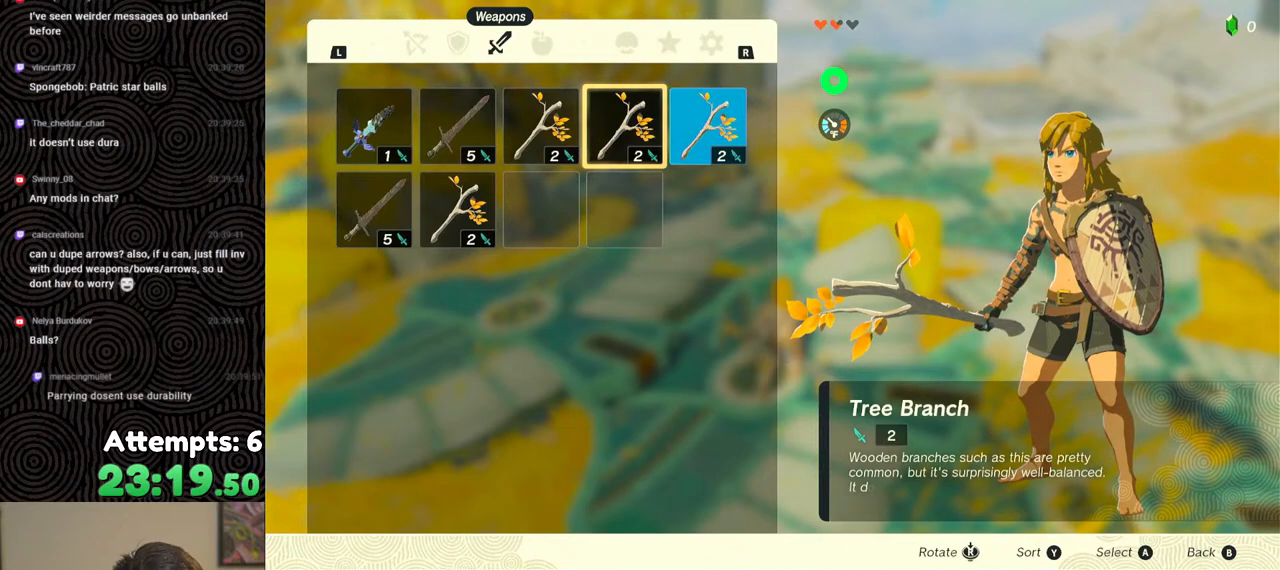
{"buttons": [], "left_stick": "center", "right_stick": "center", "events": [[83, "A", "down"], [200, "DPAD_DOWN", "down"], [217, "A", "up"], [283, "DPAD_DOWN", "up"], [300, "A", "down"], [417, "DPAD_LEFT", "down"], [433, "A", "up"], [500, "DPAD_LEFT", "up"]]}
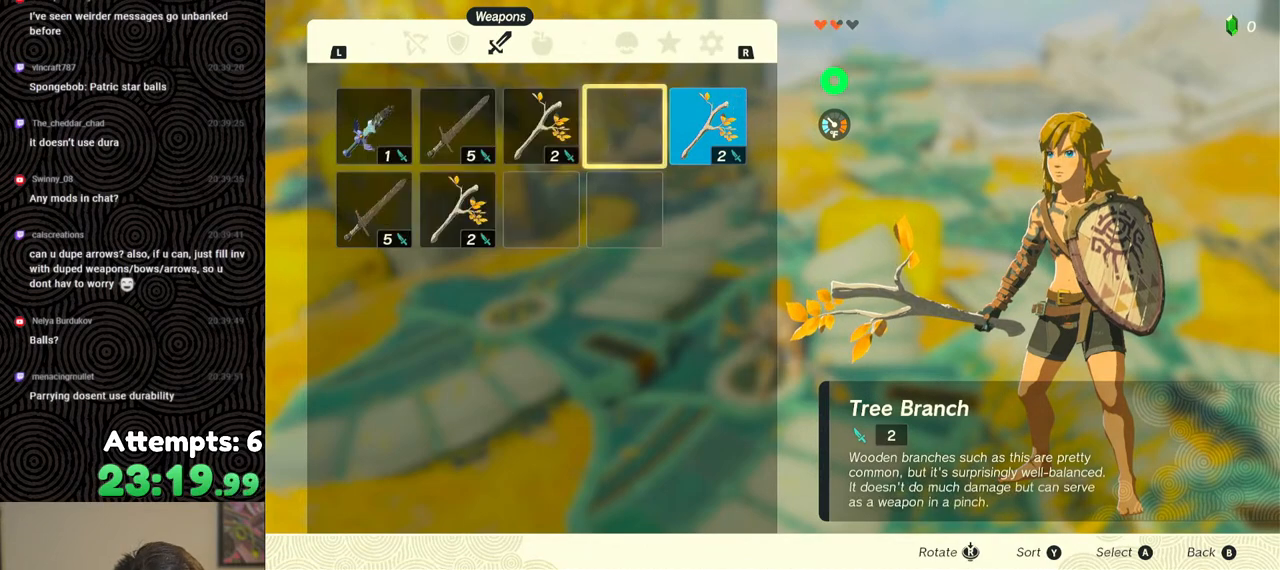
{"buttons": ["DPAD_RIGHT"], "left_stick": "center", "right_stick": "center", "events": [[50, "A", "down"], [117, "A", "up"], [133, "DPAD_DOWN", "down"], [217, "DPAD_DOWN", "up"], [300, "A", "down"], [400, "A", "up"], [483, "DPAD_RIGHT", "down"]]}